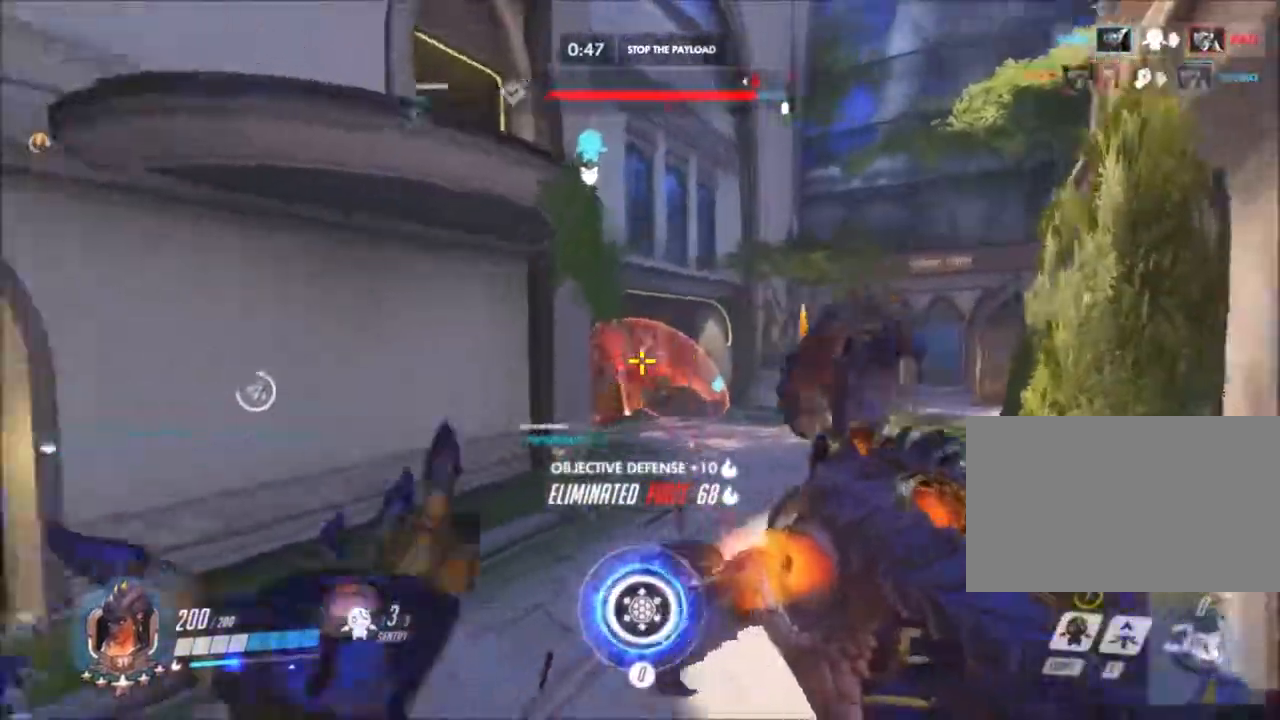
Gameplay with keyboard and mouse; each line is a JSON object with the keys and mouse buttons held at the frame after it. "events" lists presses ("down") and releases ("up") of "1", "2", "3", "4", "5", "a", "alt", "c", "ctrl", "d", "e", "f", "g", "q", "r", "s", "shift", "space", "t", "tab", "v", "w", "x", "z", "mouse_left", "mouse_wheel", "mouse_right", "mouse_mb4" and "mouse_mb5" between this image and that frame as [ms after this image, input, new state], when the widget could be followed in between. "mouse_left", "mouse_wheel", "mouse_right", "mouse_mb4", "mouse_mb5" = the "left", "wheel", "right", "mb4", "mb5" buttons of the "mouse" list. No other keys are recorded. "wheel" means that the mouse wheel is clicked or scrolled. Not read: mouse_move.
{"keys": ["a", "d", "s"], "mouse": [], "events": [[50, "a", "down"], [150, "s", "up"], [167, "d", "up"], [200, "space", "up"], [333, "mouse_left", "up"], [383, "d", "down"], [467, "s", "down"]]}
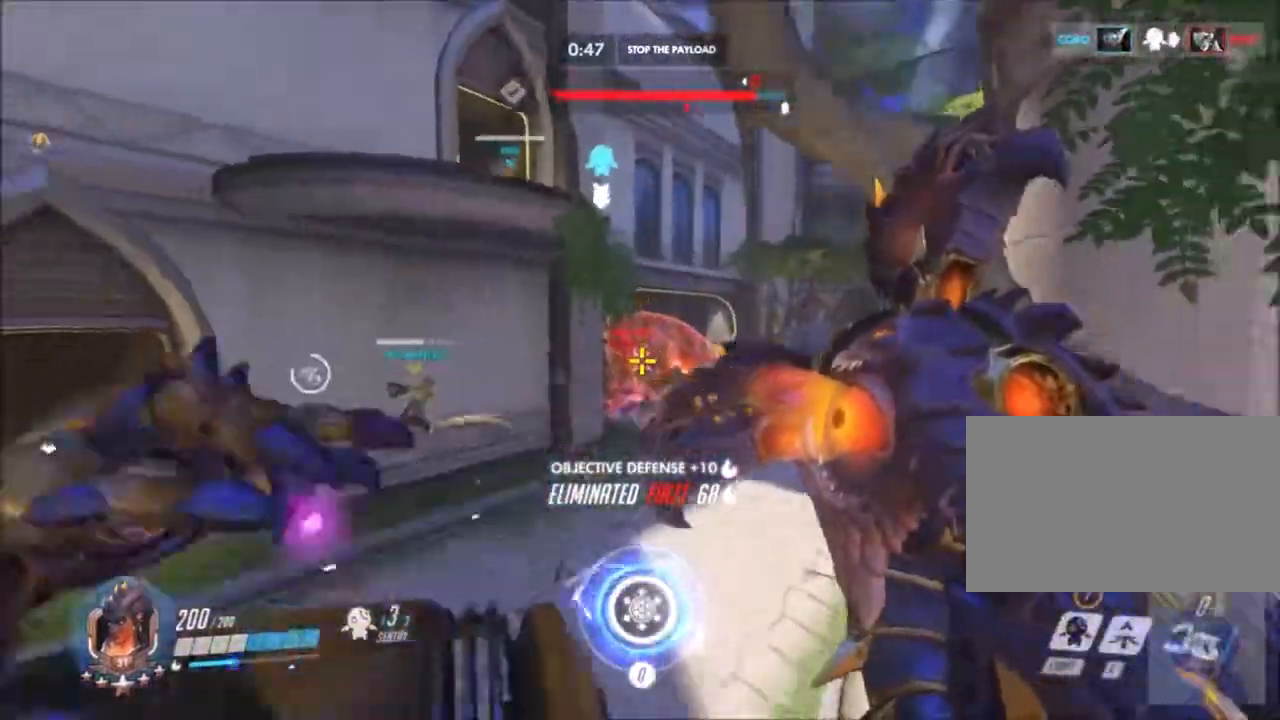
{"keys": ["a", "w"], "mouse": ["right"], "events": [[67, "d", "up"], [167, "mouse_right", "down"], [250, "s", "up"], [400, "w", "down"]]}
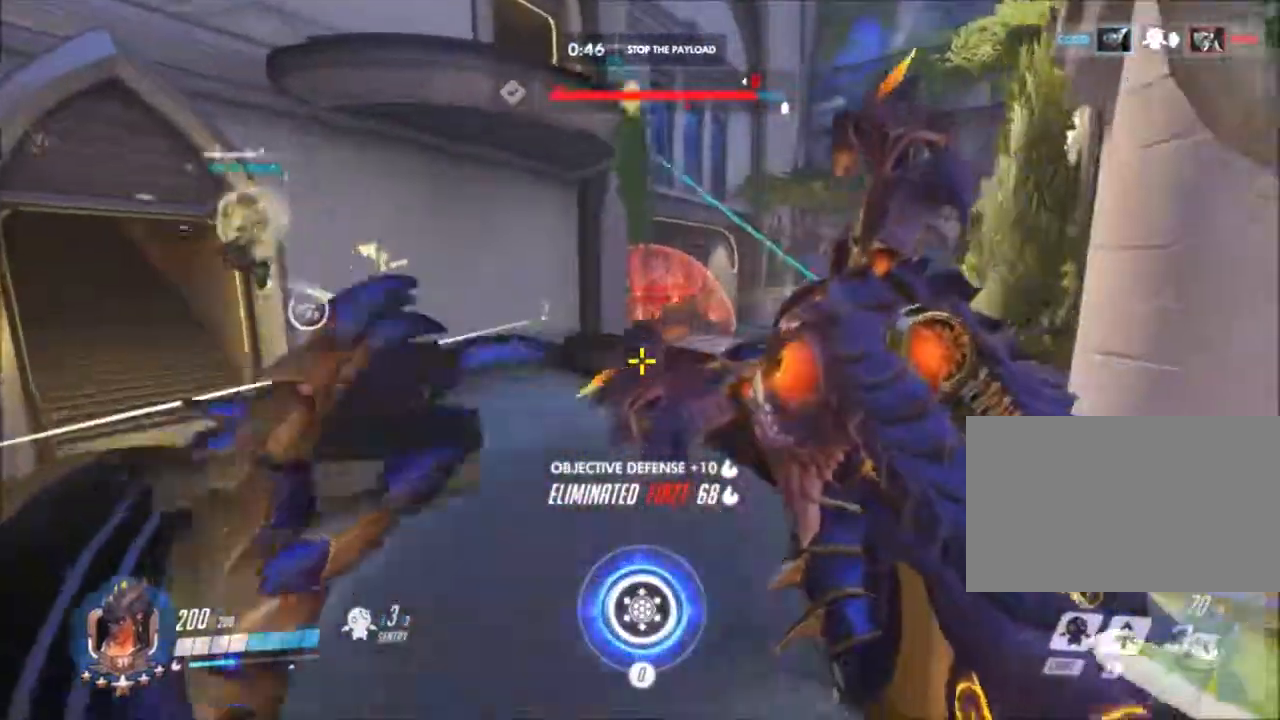
{"keys": ["a", "d", "w"], "mouse": [], "events": [[83, "a", "up"], [83, "space", "down"], [167, "a", "down"], [367, "space", "up"], [500, "d", "down"], [500, "mouse_right", "up"]]}
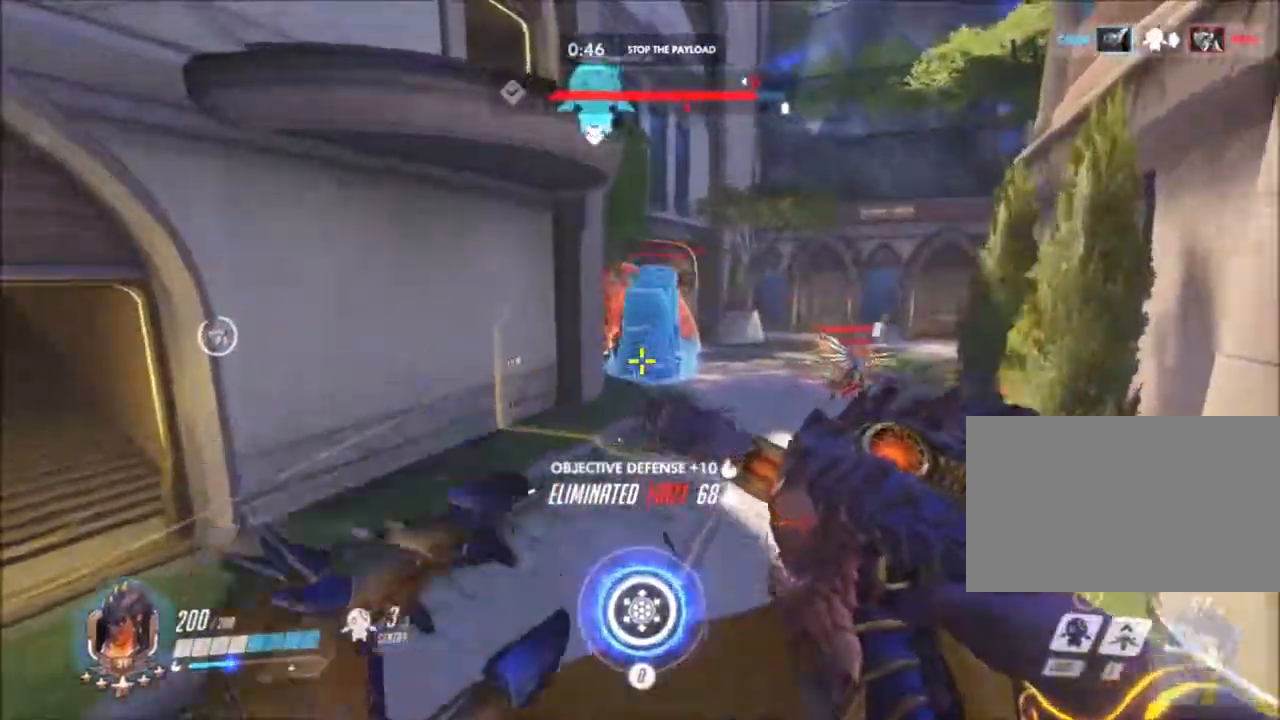
{"keys": ["d", "q"], "mouse": ["right"], "events": [[50, "a", "up"], [100, "mouse_right", "down"], [183, "w", "up"], [433, "q", "down"]]}
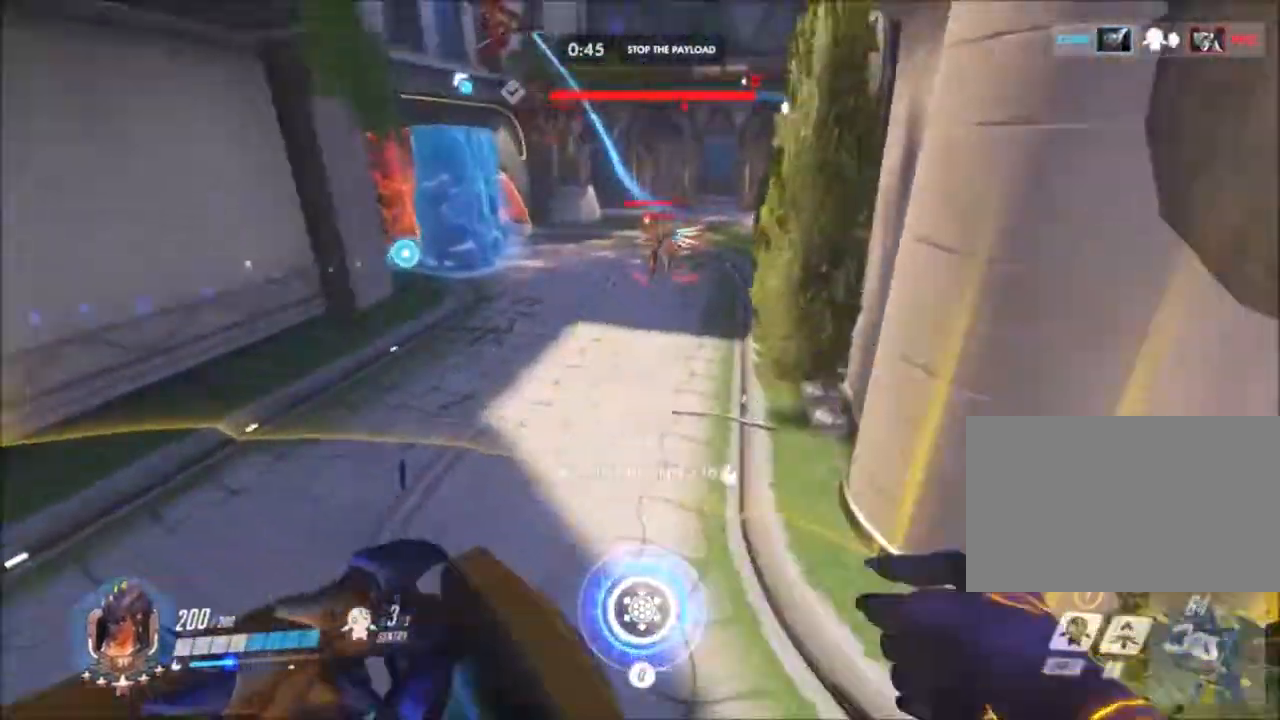
{"keys": ["a"], "mouse": [], "events": [[17, "mouse_right", "up"], [67, "d", "up"], [67, "q", "up"], [117, "mouse_left", "down"], [167, "a", "down"], [200, "mouse_left", "up"], [250, "mouse_left", "down"], [300, "mouse_left", "up"]]}
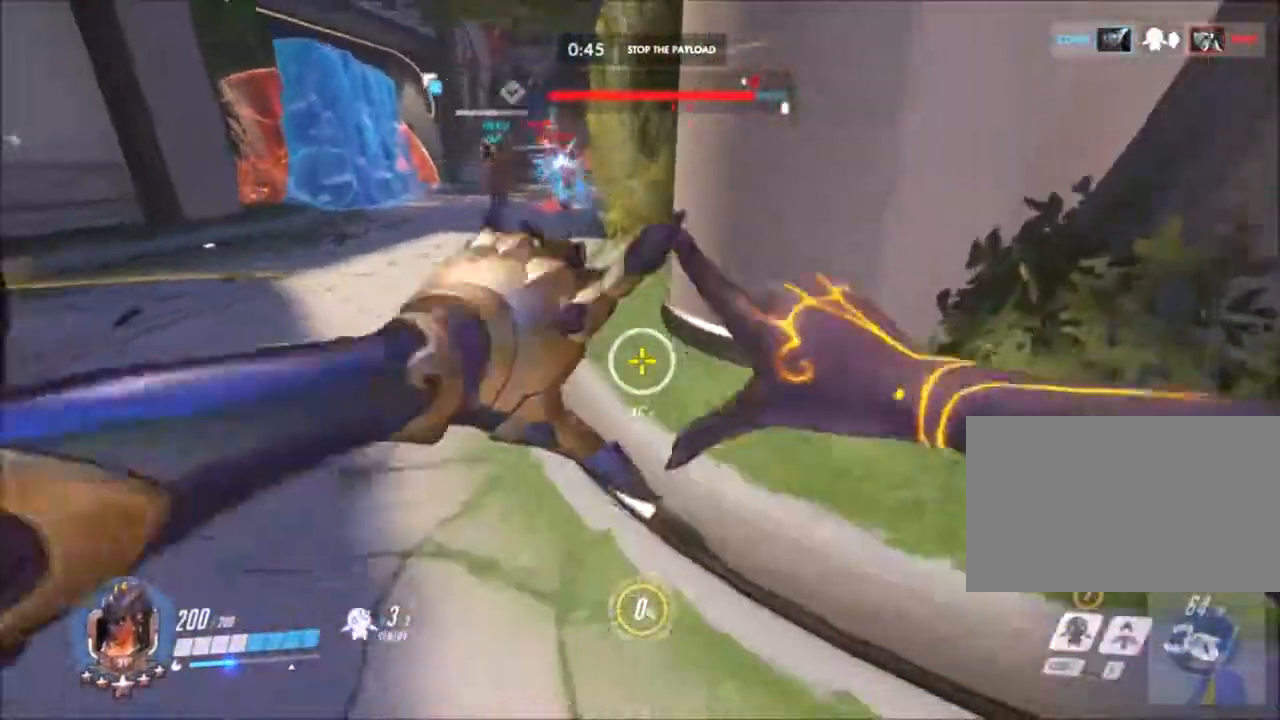
{"keys": ["a", "w"], "mouse": ["right"], "events": [[33, "w", "down"], [133, "a", "up"], [267, "space", "down"], [317, "mouse_right", "down"], [417, "a", "down"], [500, "space", "up"]]}
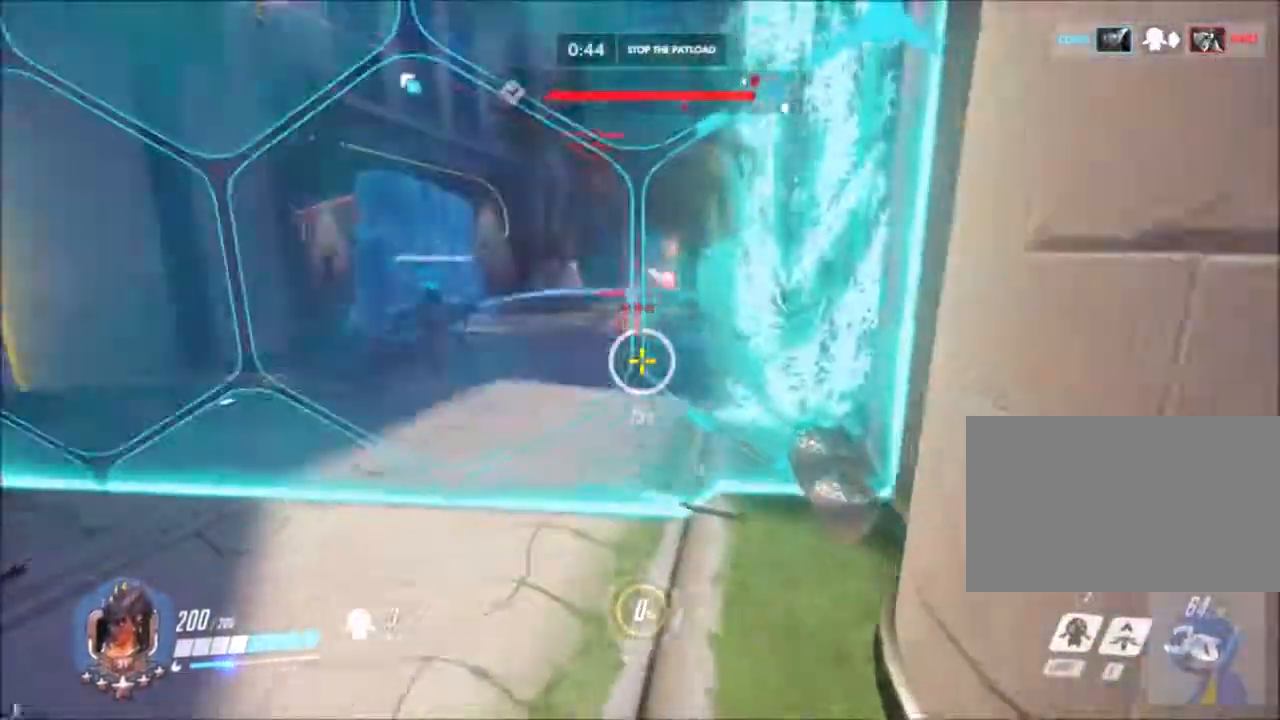
{"keys": ["a", "w"], "mouse": ["left"], "events": [[317, "mouse_left", "down"], [333, "mouse_right", "up"]]}
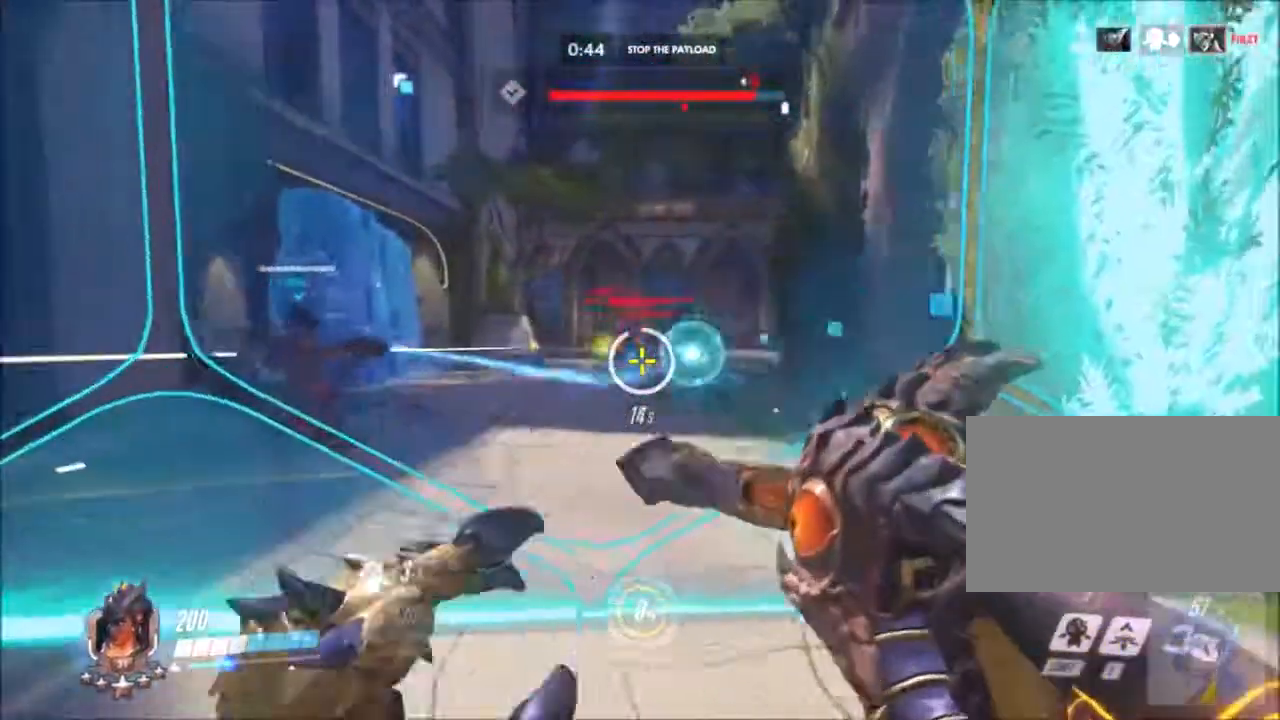
{"keys": ["a", "w"], "mouse": ["left"], "events": []}
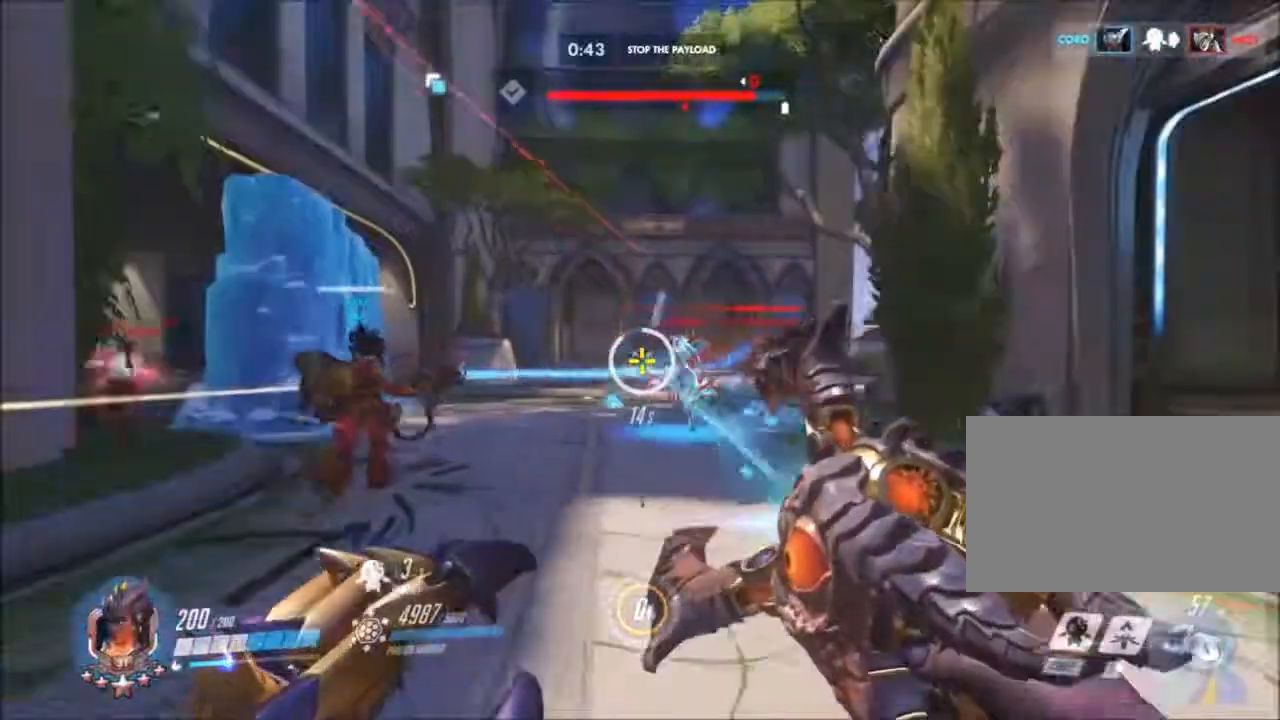
{"keys": ["a", "d", "w"], "mouse": ["left"], "events": [[450, "d", "down"]]}
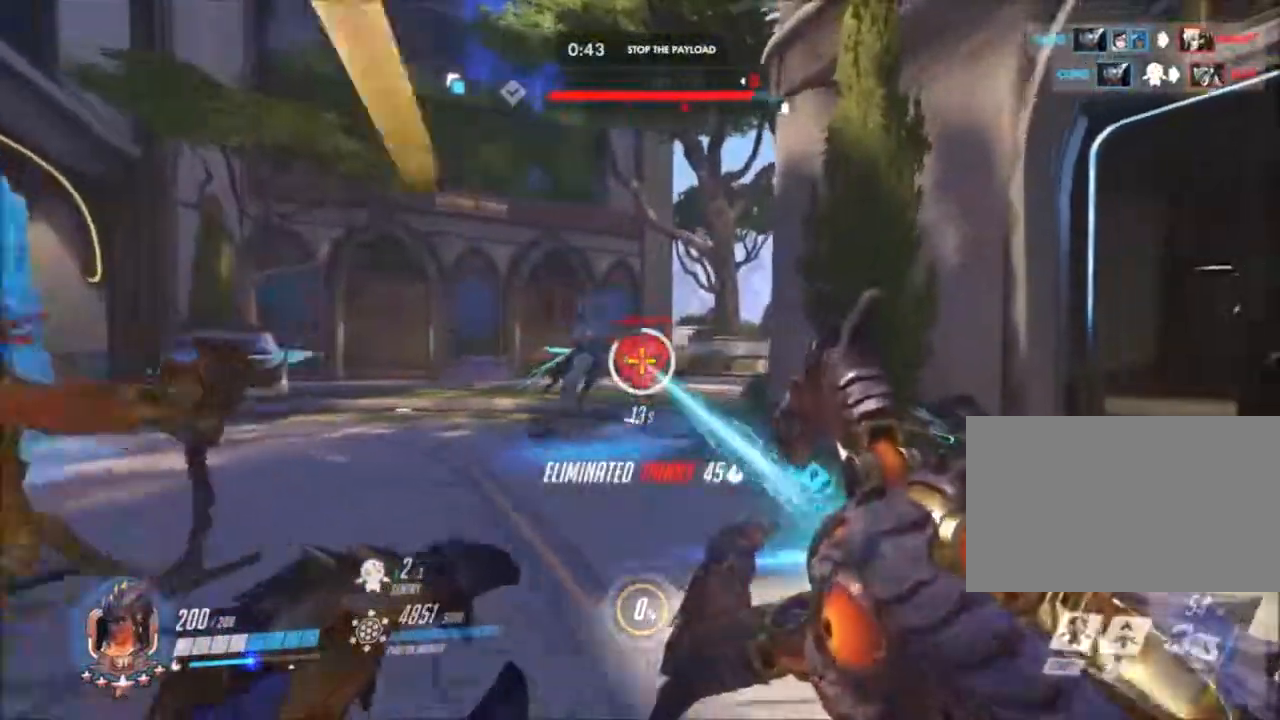
{"keys": ["d", "s"], "mouse": ["left"], "events": [[50, "a", "up"], [50, "w", "up"], [200, "s", "down"]]}
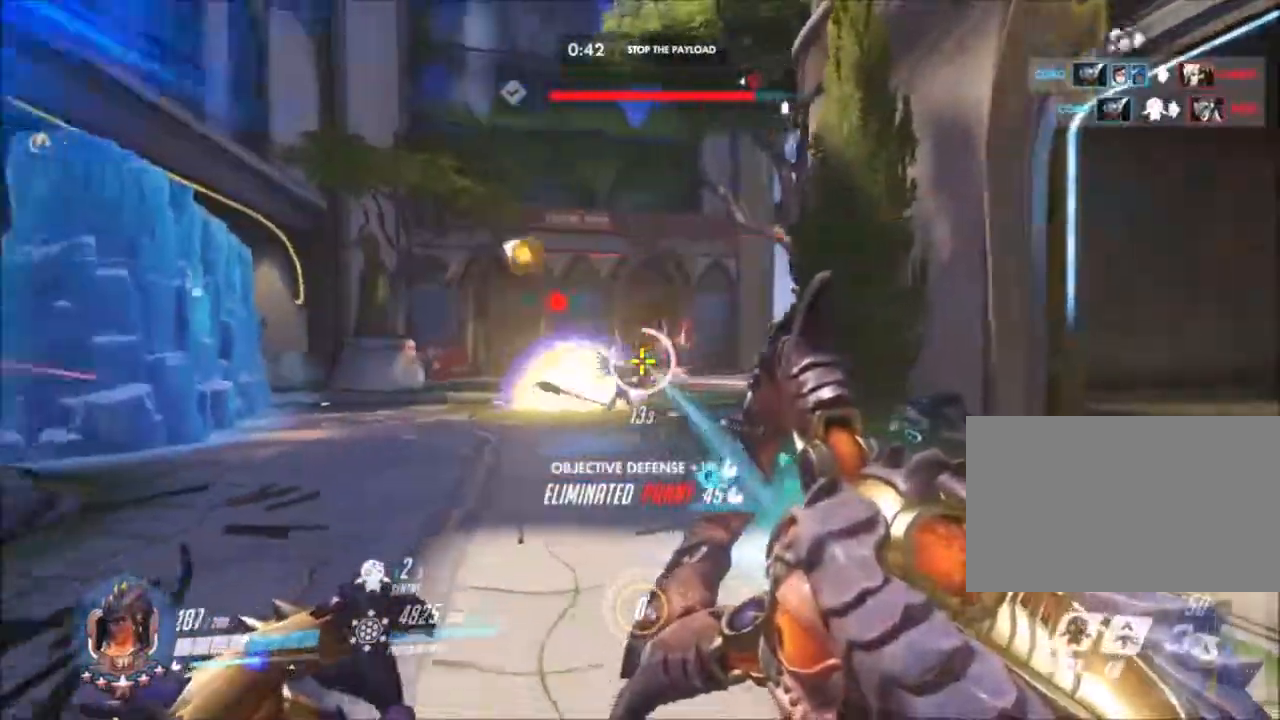
{"keys": ["a", "d", "s"], "mouse": ["right"], "events": [[250, "a", "down"], [300, "mouse_right", "down"], [350, "mouse_left", "up"]]}
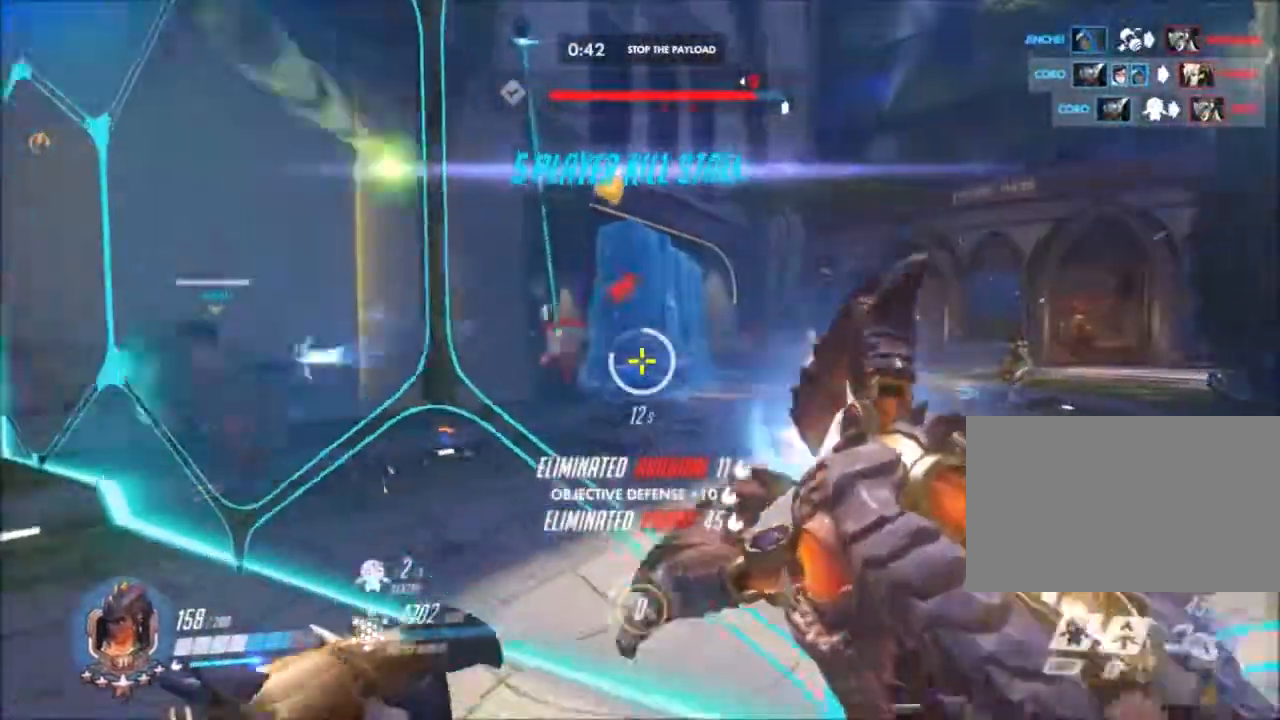
{"keys": ["w"], "mouse": ["left"], "events": [[67, "d", "up"], [217, "d", "down"], [217, "s", "up"], [267, "a", "up"], [317, "mouse_right", "up"], [400, "w", "down"], [417, "mouse_left", "down"], [500, "d", "up"]]}
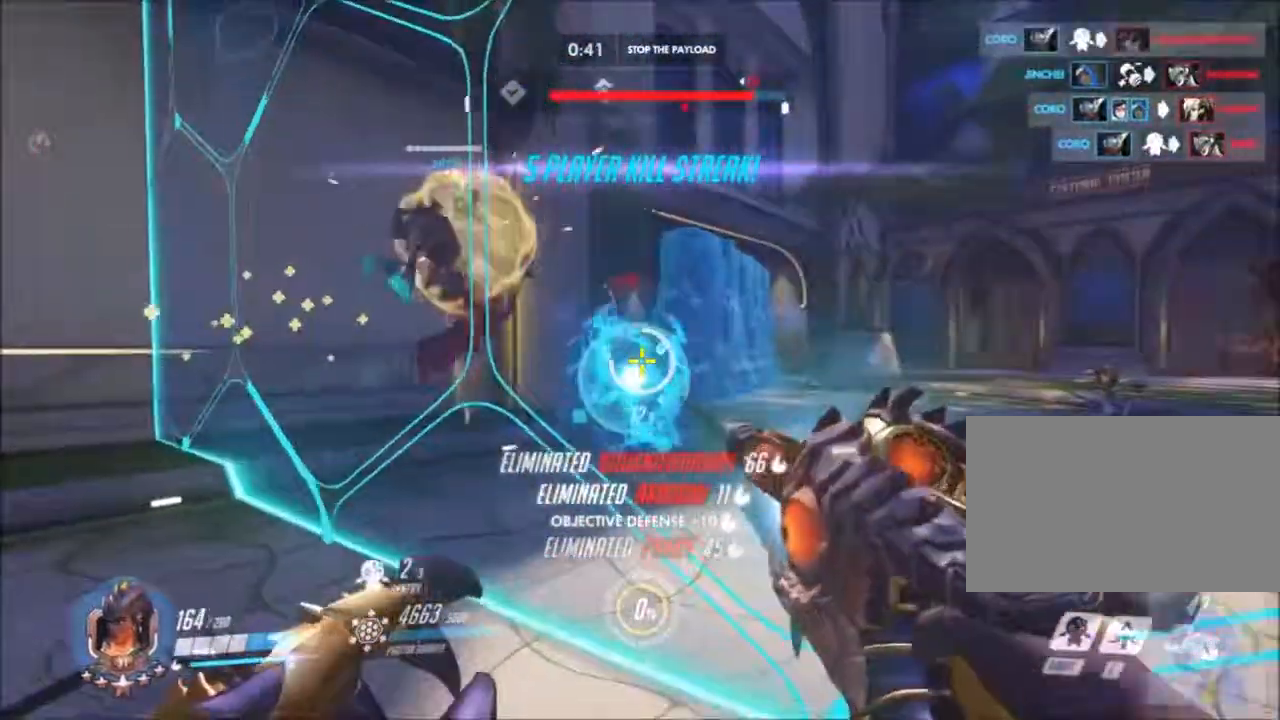
{"keys": ["a"], "mouse": ["right"], "events": [[100, "w", "up"], [183, "mouse_right", "down"], [233, "mouse_left", "up"], [317, "w", "down"], [433, "a", "down"], [433, "w", "up"]]}
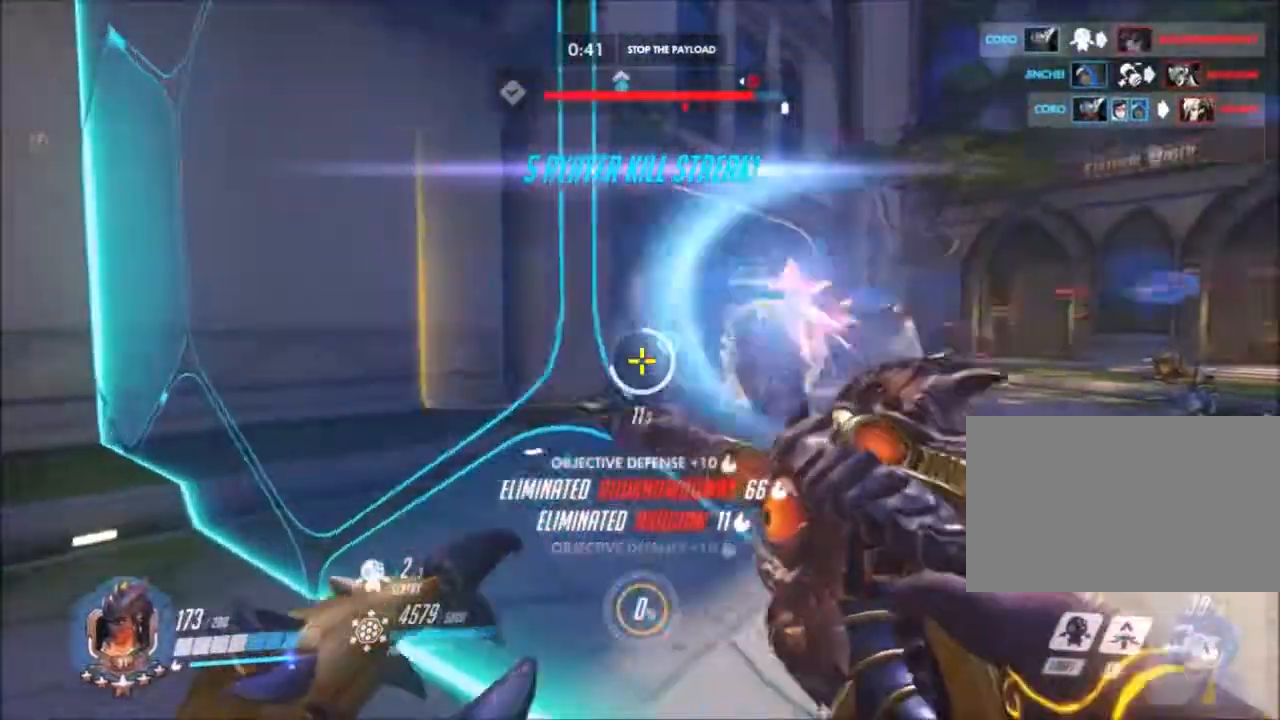
{"keys": ["d", "s"], "mouse": [], "events": [[100, "s", "down"], [200, "space", "down"], [250, "a", "up"], [300, "mouse_right", "up"], [400, "d", "down"], [400, "space", "up"]]}
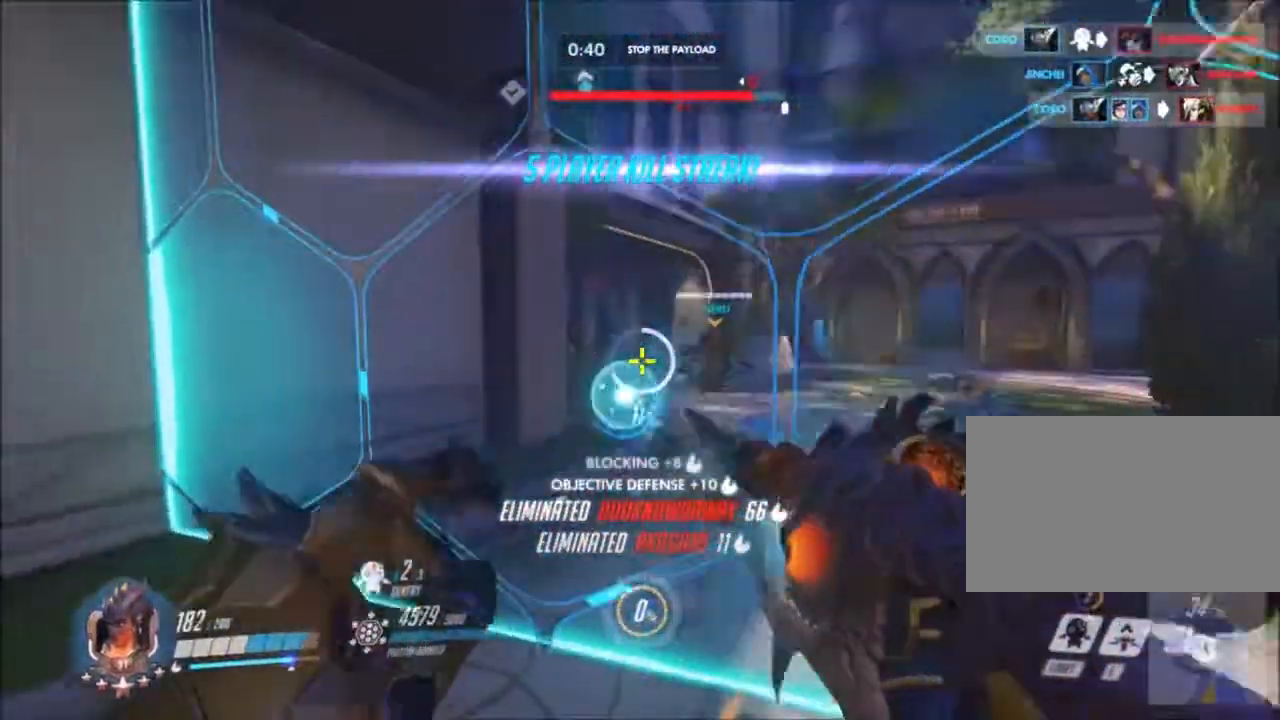
{"keys": ["d", "w"], "mouse": ["right"], "events": [[83, "mouse_right", "down"], [183, "s", "up"], [417, "w", "down"]]}
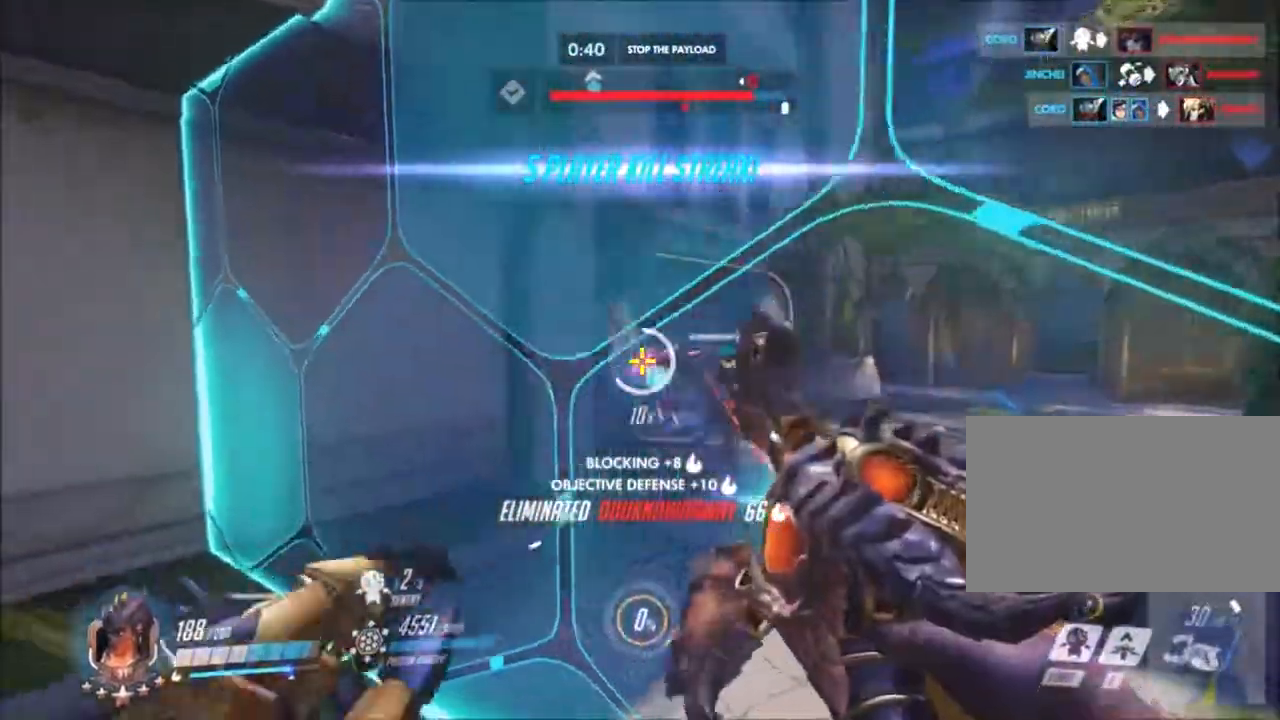
{"keys": ["a", "s"], "mouse": [], "events": [[200, "w", "up"], [333, "mouse_right", "up"], [333, "s", "down"], [383, "a", "down"], [467, "d", "up"]]}
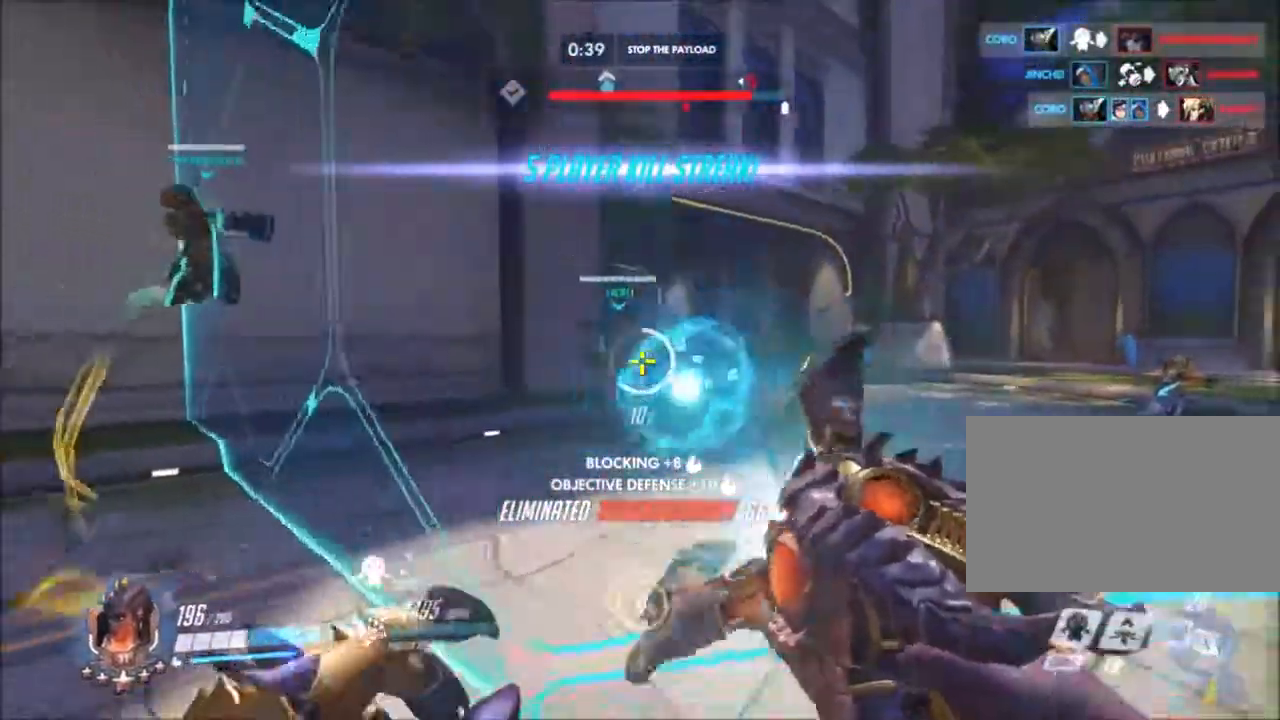
{"keys": ["d"], "mouse": ["right"], "events": [[117, "mouse_right", "down"], [200, "s", "up"], [433, "d", "down"], [483, "a", "up"]]}